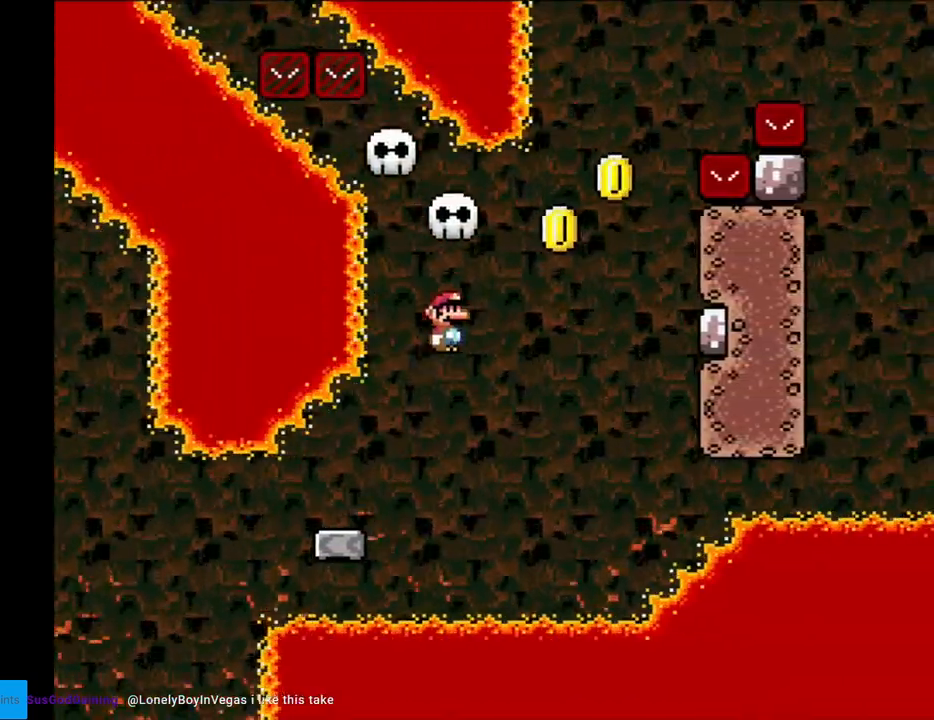
Gameplay with a controller (Nintendo layout); each line is a JSON object with the inputs held at the frame after it. "events" lists button and stick changes between this image and that frame as [ms after this image, input, new state], when the widget could be followed in between. Not read: L3 R3.
{"buttons": ["B", "Y", "DPAD_RIGHT"], "events": [[17, "DPAD_RIGHT", "up"], [33, "DPAD_LEFT", "down"], [183, "DPAD_LEFT", "up"], [183, "DPAD_RIGHT", "down"], [300, "B", "up"], [433, "B", "down"]]}
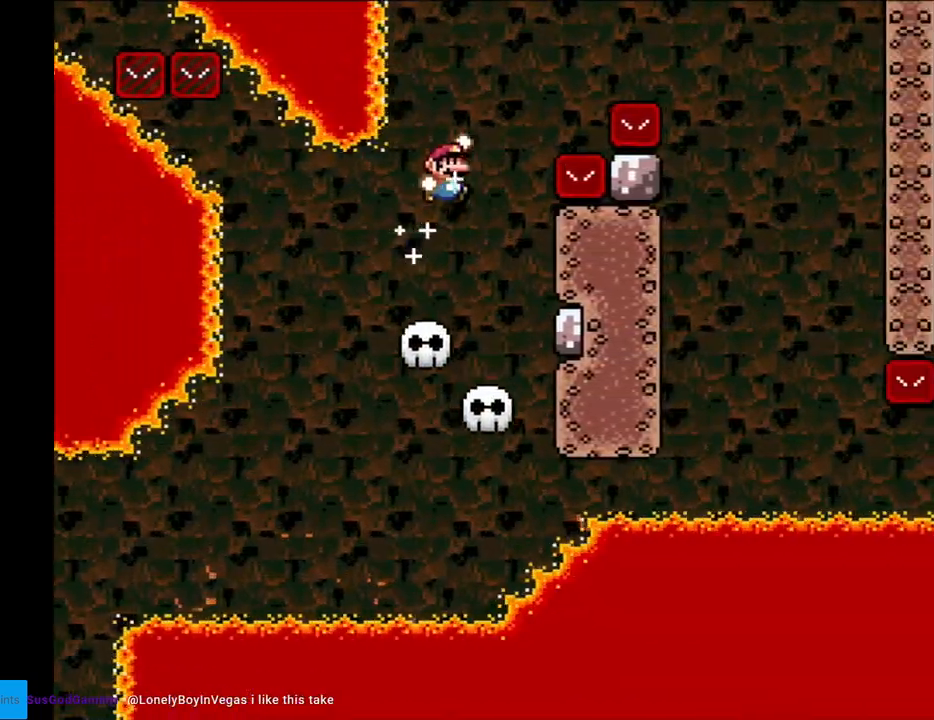
{"buttons": ["Y", "DPAD_RIGHT"], "events": [[483, "B", "up"]]}
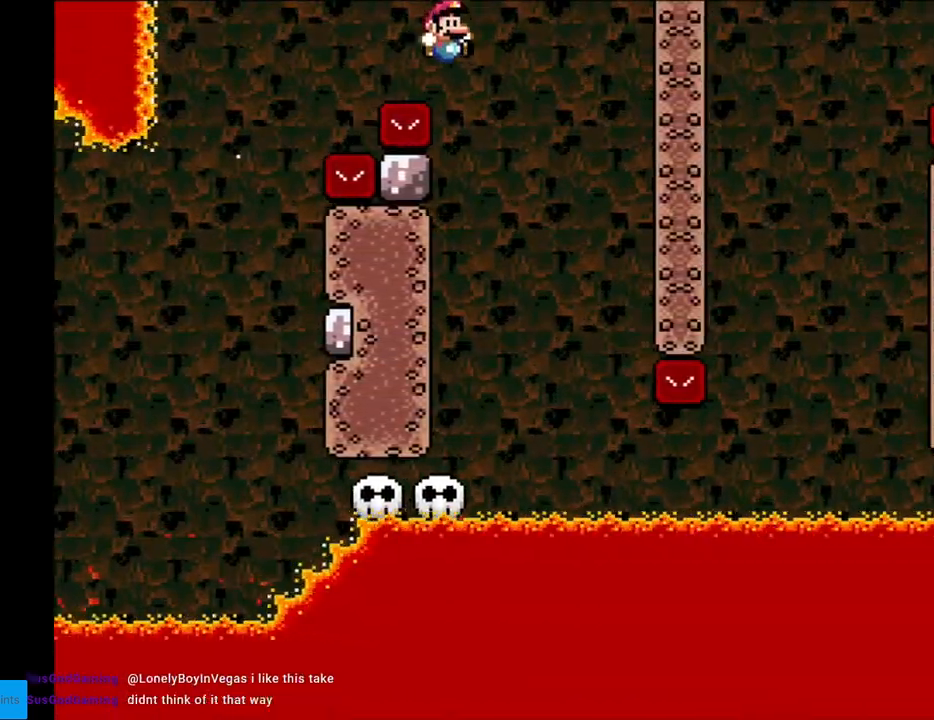
{"buttons": ["Y", "DPAD_LEFT"], "events": [[183, "DPAD_RIGHT", "up"], [183, "DPAD_UP", "down"], [200, "DPAD_LEFT", "down"], [200, "DPAD_UP", "up"], [300, "DPAD_LEFT", "up"], [317, "DPAD_RIGHT", "down"], [467, "DPAD_LEFT", "down"], [467, "DPAD_RIGHT", "up"]]}
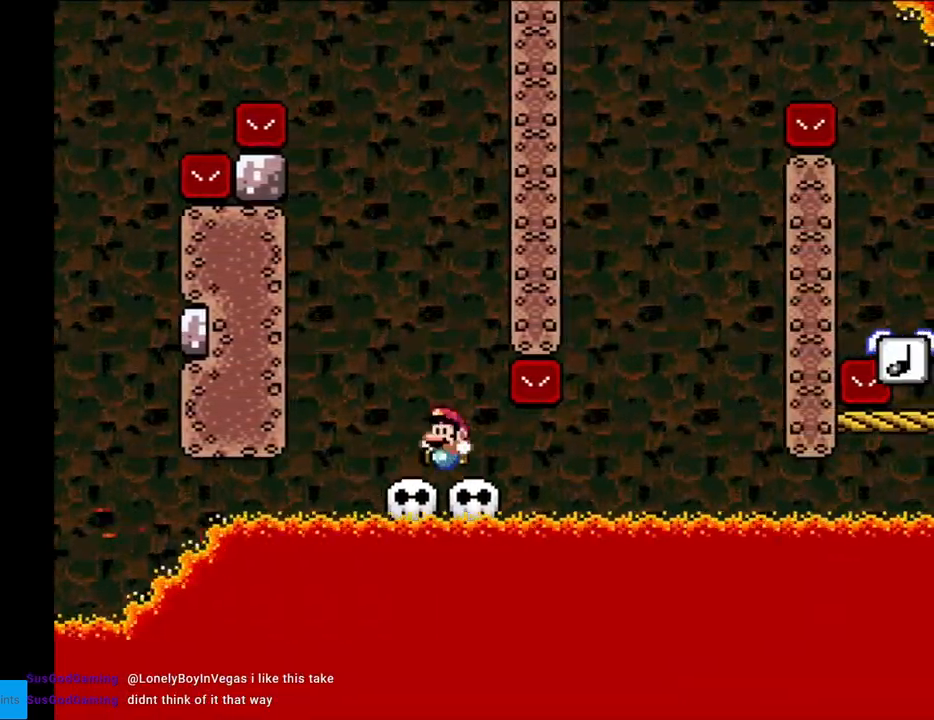
{"buttons": ["B", "Y", "DPAD_RIGHT"], "events": [[50, "DPAD_LEFT", "up"], [333, "DPAD_RIGHT", "down"], [467, "B", "down"]]}
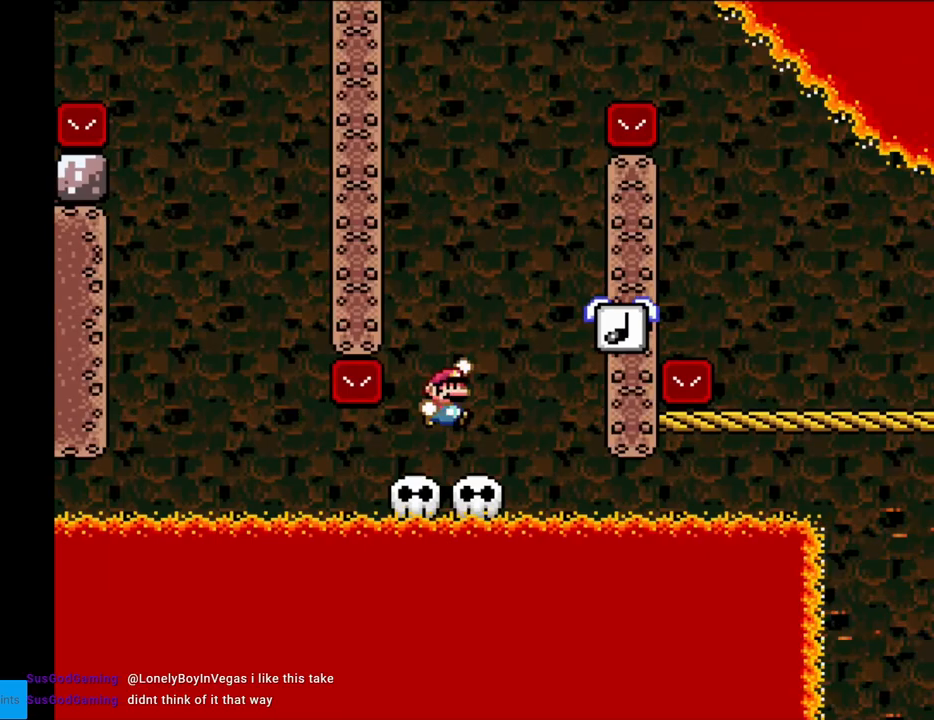
{"buttons": ["B", "Y", "DPAD_LEFT"], "events": [[33, "DPAD_RIGHT", "up"], [33, "DPAD_UP", "down"], [50, "DPAD_LEFT", "down"], [50, "DPAD_UP", "up"], [150, "DPAD_LEFT", "up"], [150, "DPAD_RIGHT", "down"], [183, "B", "up"], [417, "DPAD_LEFT", "down"], [417, "DPAD_RIGHT", "up"], [433, "B", "down"]]}
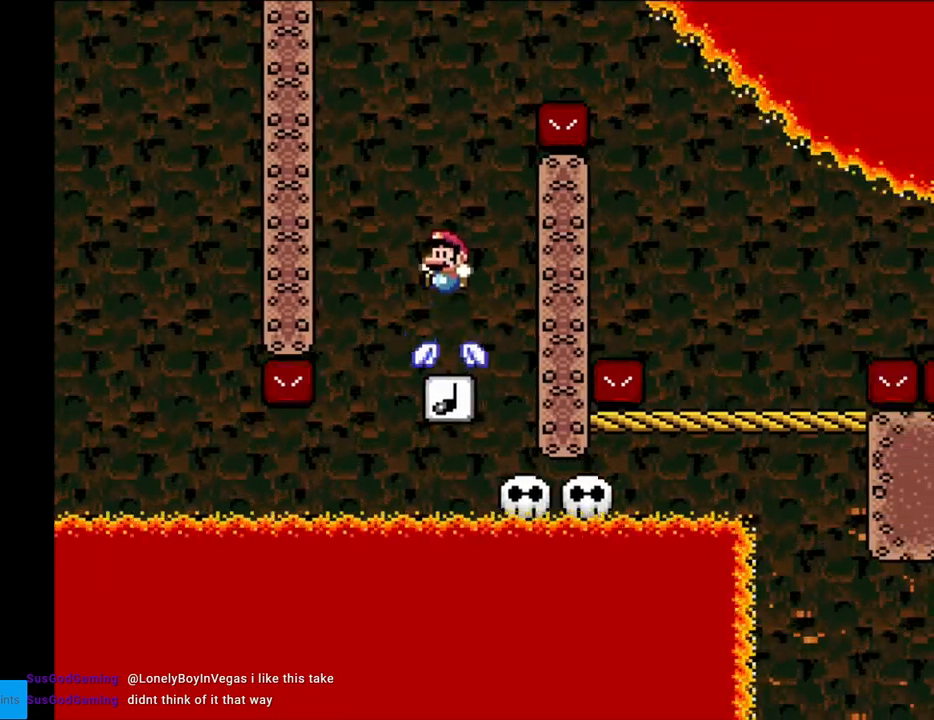
{"buttons": ["Y", "DPAD_RIGHT"], "events": [[33, "DPAD_LEFT", "up"], [33, "DPAD_RIGHT", "down"], [383, "B", "up"]]}
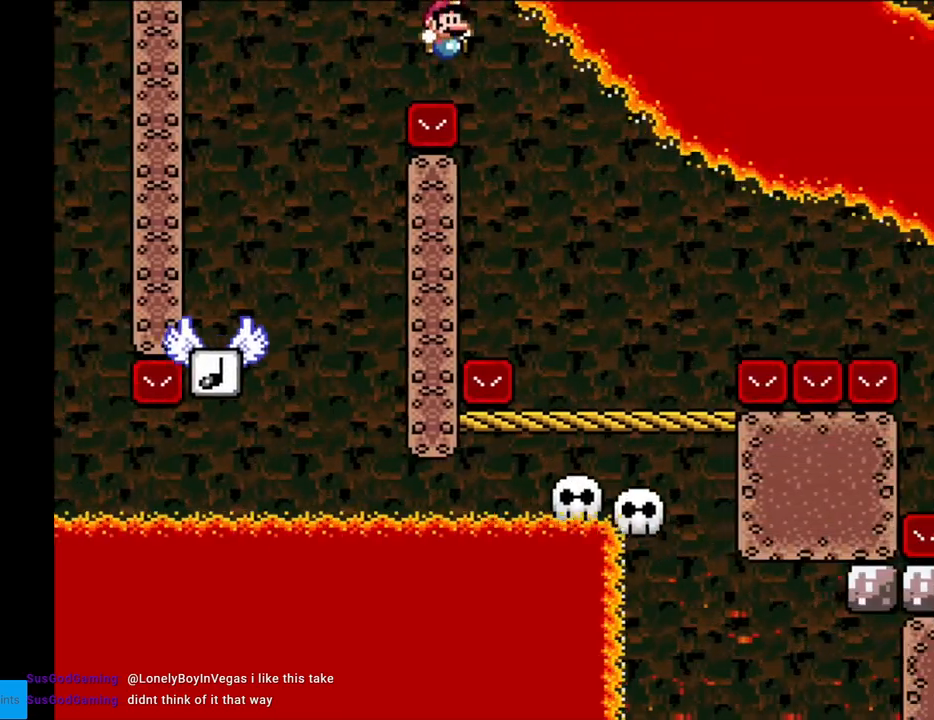
{"buttons": ["X", "DPAD_RIGHT"], "events": [[167, "DPAD_RIGHT", "up"], [183, "DPAD_LEFT", "down"], [217, "DPAD_LEFT", "up"], [217, "DPAD_UP", "down"], [217, "Y", "up"], [233, "DPAD_UP", "up"], [233, "X", "down"], [250, "DPAD_RIGHT", "down"]]}
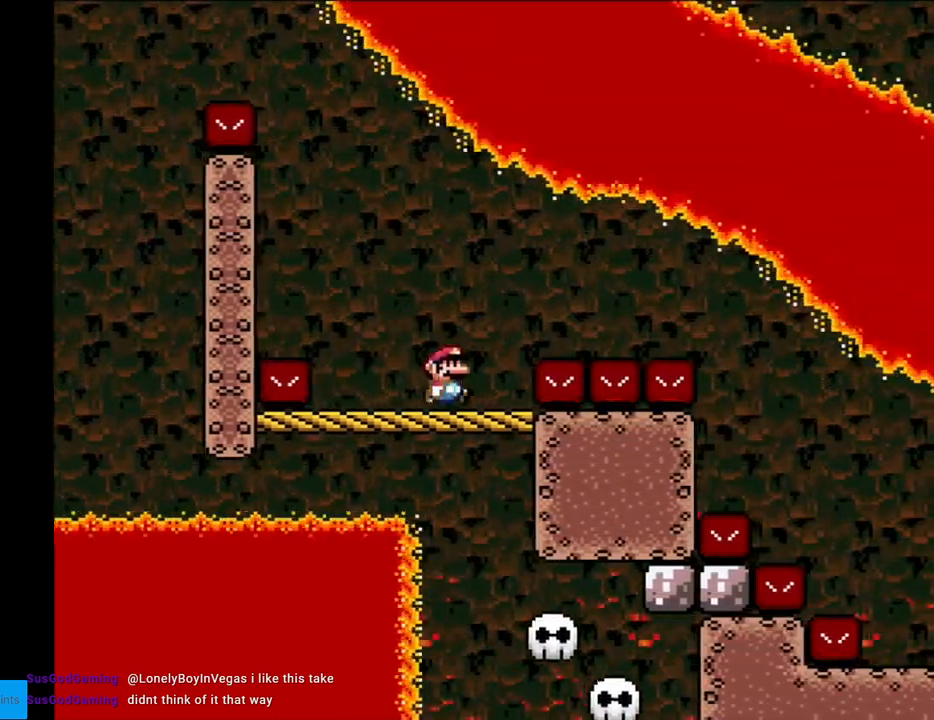
{"buttons": ["A", "X", "DPAD_RIGHT"], "events": [[67, "A", "down"], [150, "A", "up"], [267, "A", "down"]]}
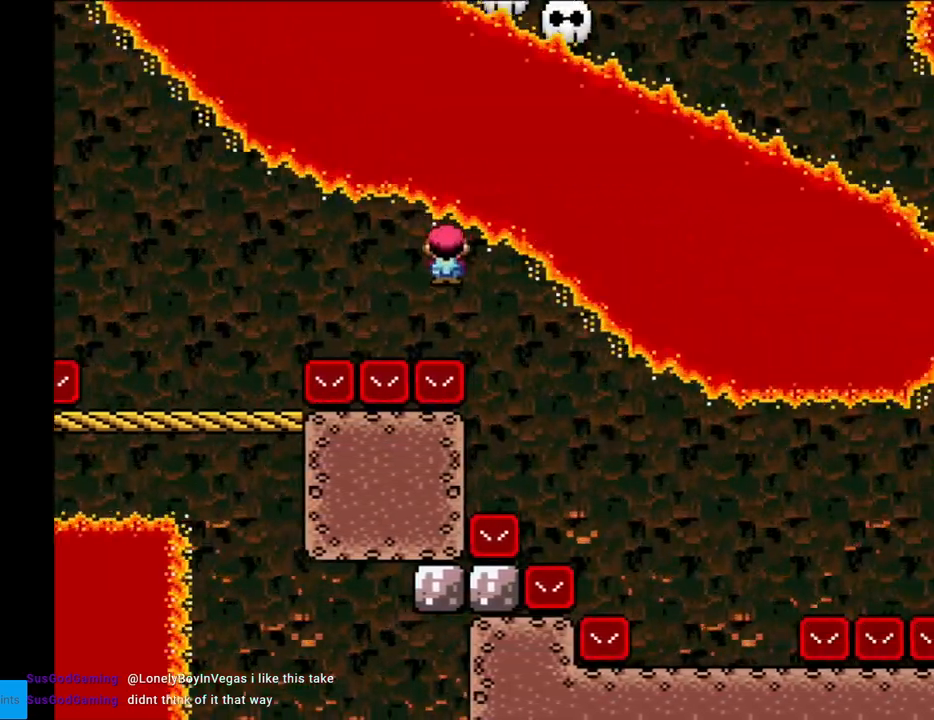
{"buttons": ["X", "DPAD_RIGHT"], "events": [[283, "A", "up"]]}
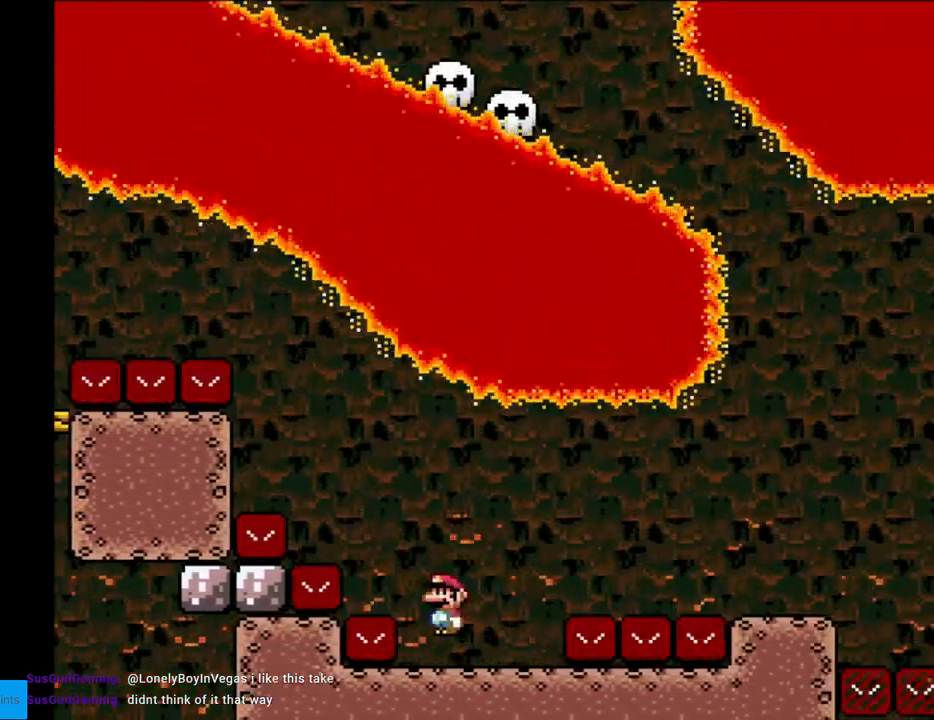
{"buttons": ["Y", "DPAD_RIGHT"], "events": [[100, "A", "down"], [183, "A", "up"], [267, "A", "down"], [450, "A", "up"], [483, "X", "up"], [483, "Y", "down"]]}
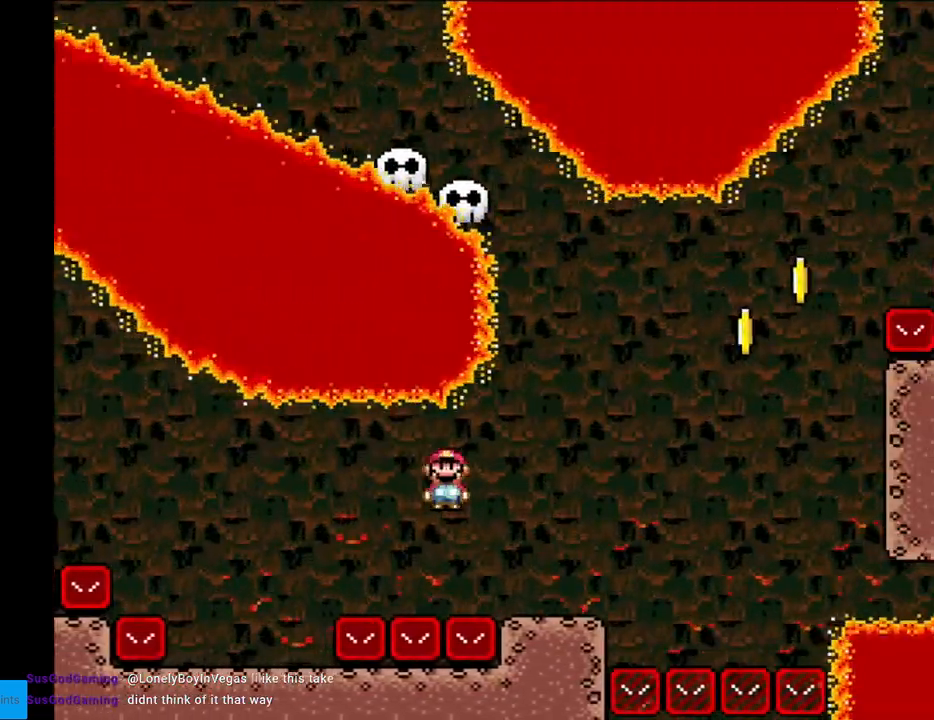
{"buttons": ["B", "Y", "DPAD_RIGHT"], "events": [[267, "B", "down"], [283, "DPAD_RIGHT", "up"], [300, "DPAD_LEFT", "down"], [467, "DPAD_LEFT", "up"], [500, "DPAD_RIGHT", "down"]]}
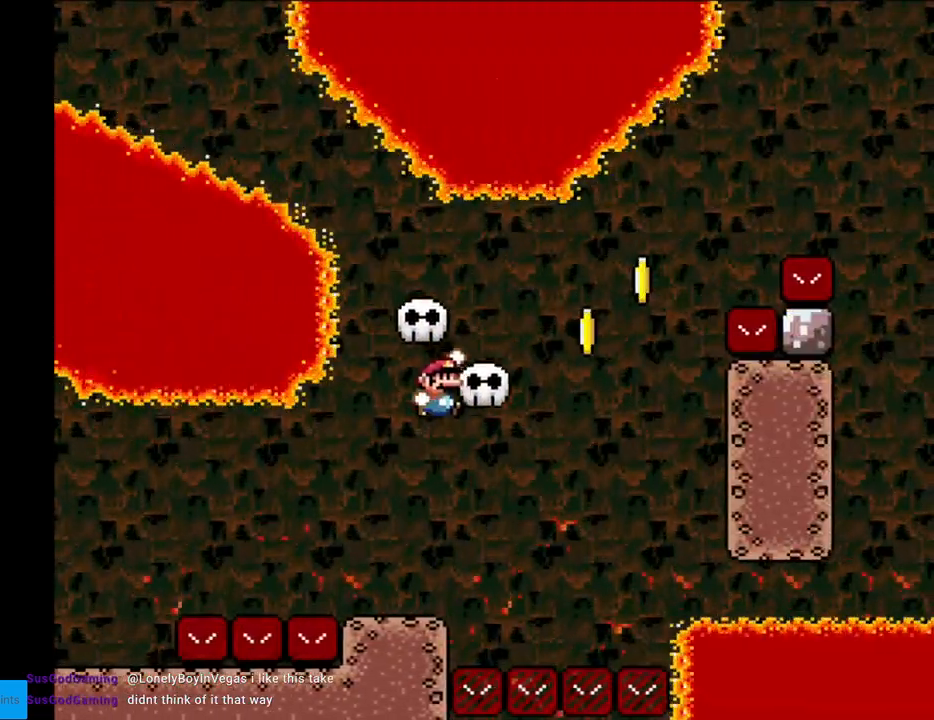
{"buttons": ["B", "Y", "DPAD_RIGHT"], "events": [[150, "B", "up"], [350, "B", "down"]]}
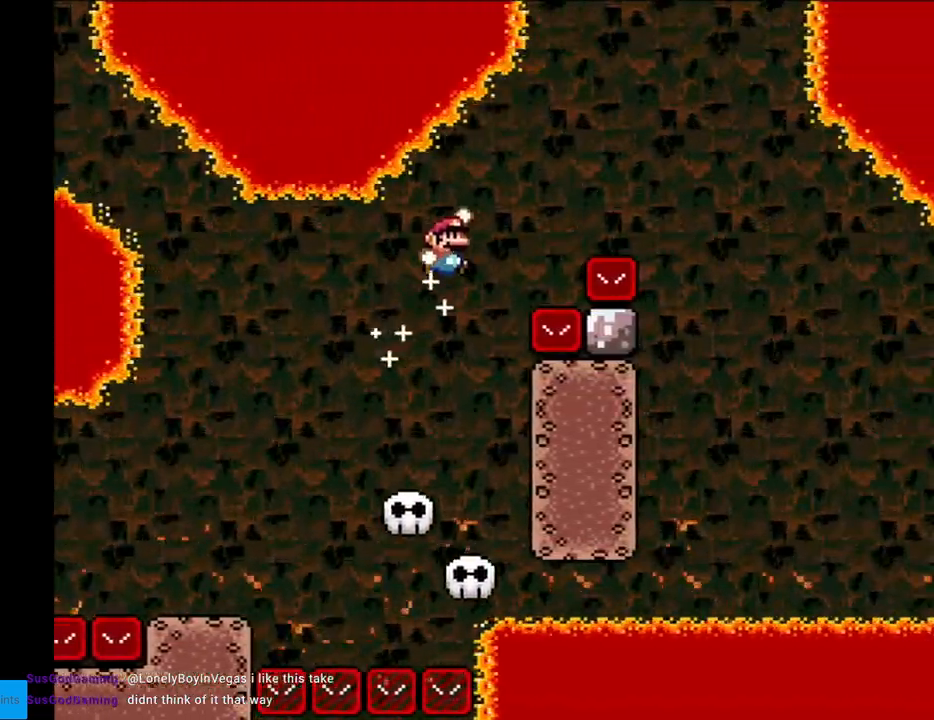
{"buttons": ["Y", "DPAD_RIGHT"], "events": [[317, "B", "up"]]}
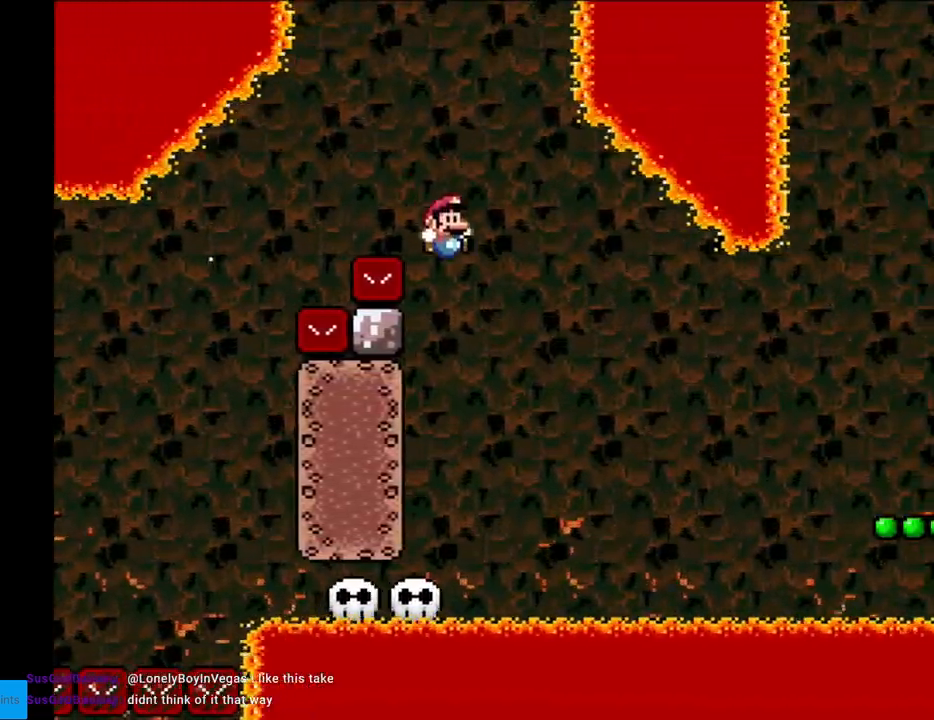
{"buttons": ["Y", "DPAD_RIGHT"], "events": [[67, "DPAD_LEFT", "down"], [67, "DPAD_RIGHT", "up"], [267, "DPAD_LEFT", "up"], [333, "DPAD_RIGHT", "down"]]}
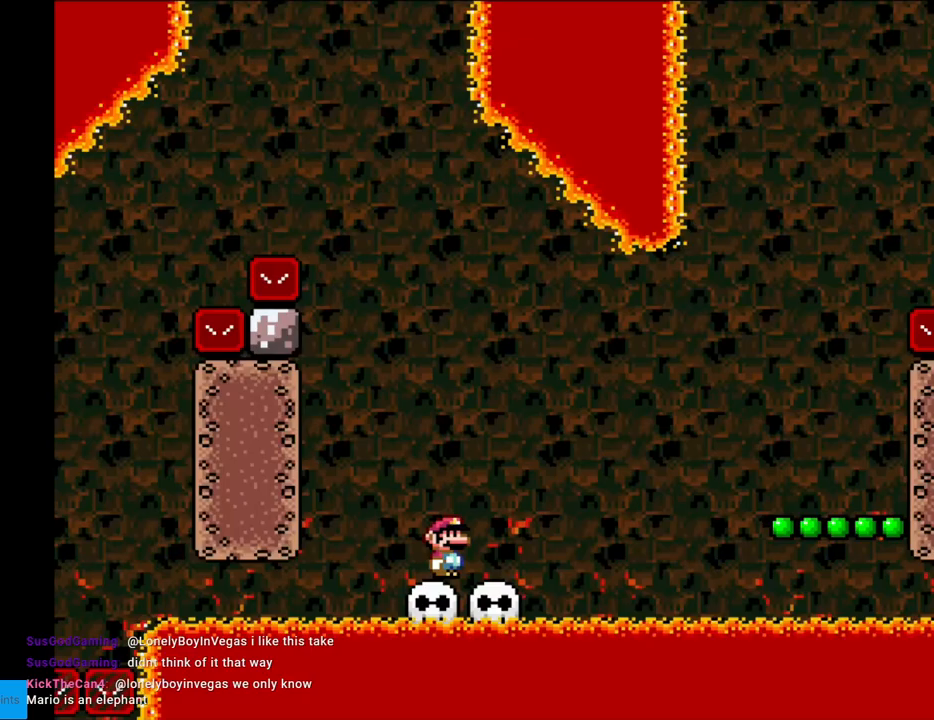
{"buttons": ["Y", "DPAD_RIGHT"], "events": [[100, "B", "down"], [250, "B", "up"], [333, "B", "down"], [467, "B", "up"]]}
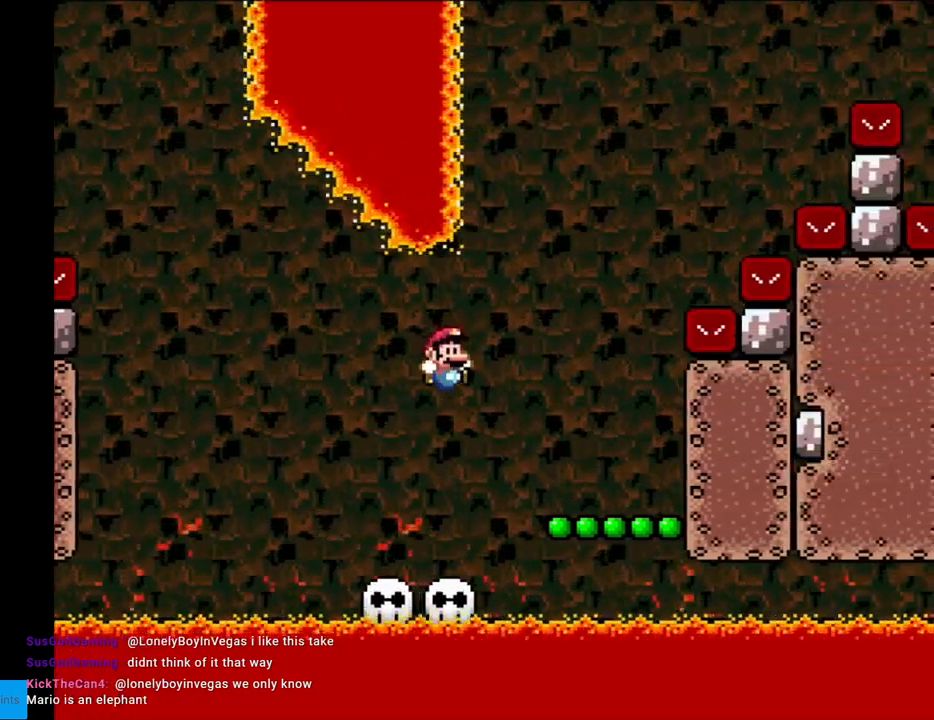
{"buttons": ["B", "Y", "DPAD_RIGHT"], "events": [[233, "B", "down"]]}
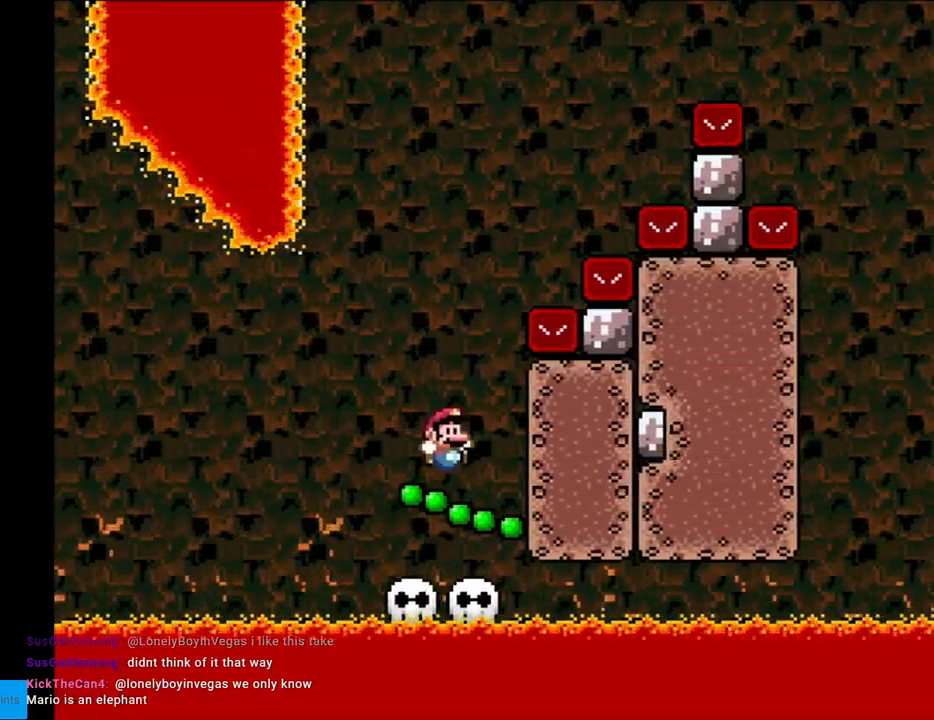
{"buttons": ["B", "Y", "DPAD_RIGHT"], "events": []}
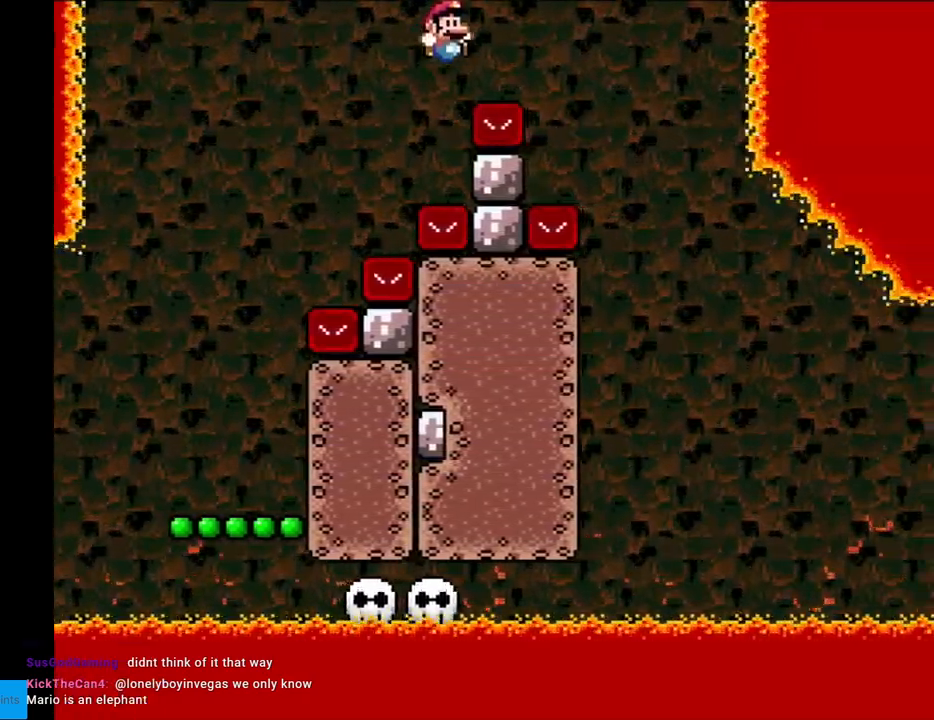
{"buttons": ["Y", "DPAD_LEFT"], "events": [[183, "B", "up"], [467, "DPAD_LEFT", "down"], [467, "DPAD_RIGHT", "up"]]}
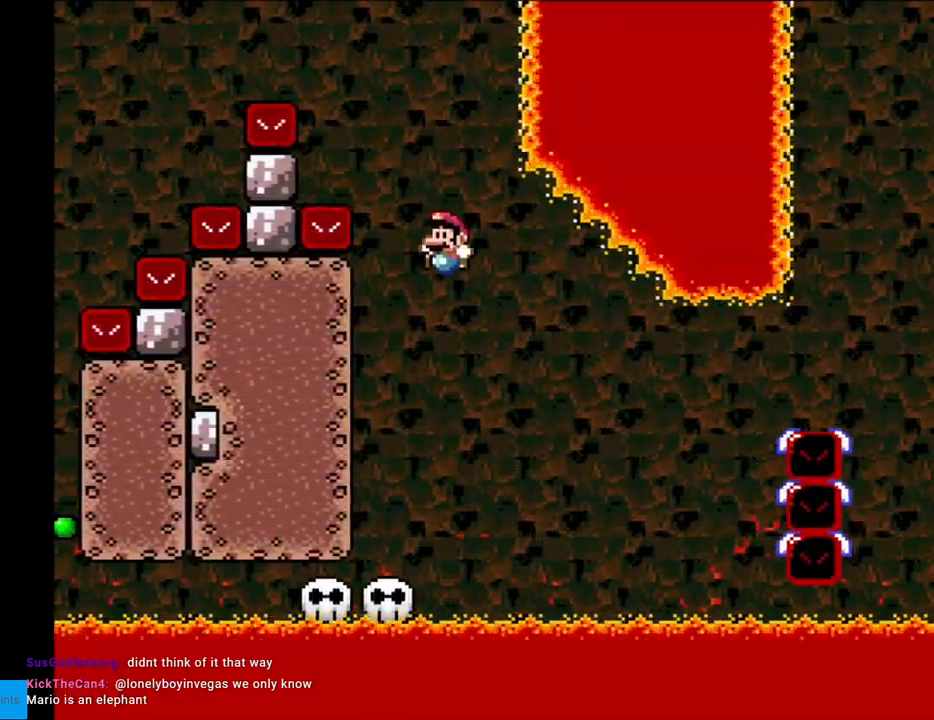
{"buttons": ["Y", "DPAD_RIGHT"], "events": [[167, "DPAD_LEFT", "up"], [217, "DPAD_RIGHT", "down"], [383, "DPAD_RIGHT", "up"], [467, "DPAD_RIGHT", "down"]]}
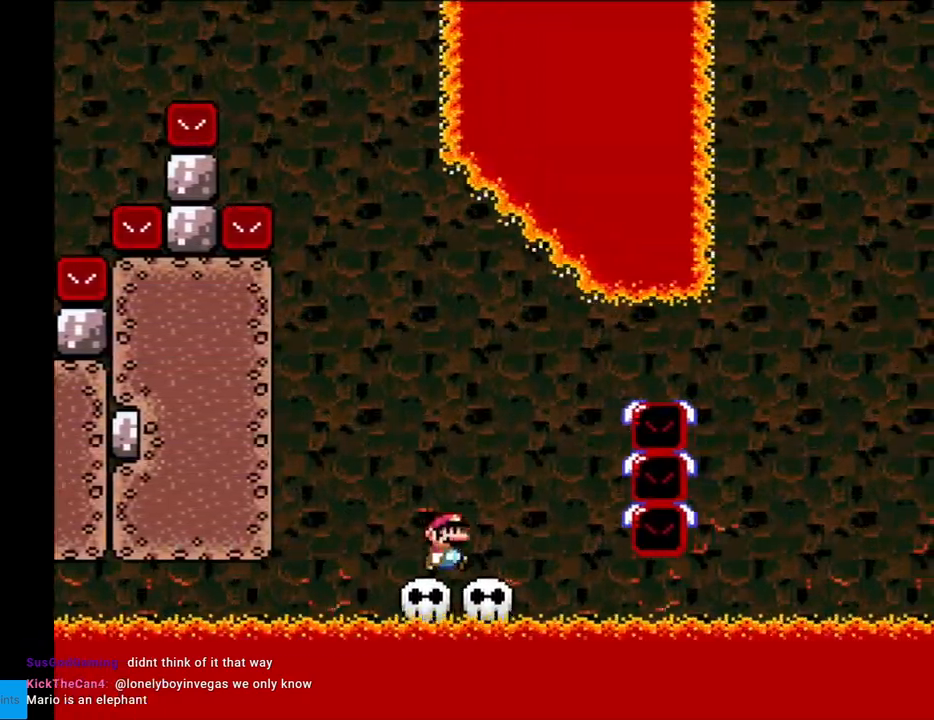
{"buttons": ["B", "Y", "DPAD_RIGHT"], "events": [[33, "B", "down"], [167, "B", "up"], [217, "B", "down"]]}
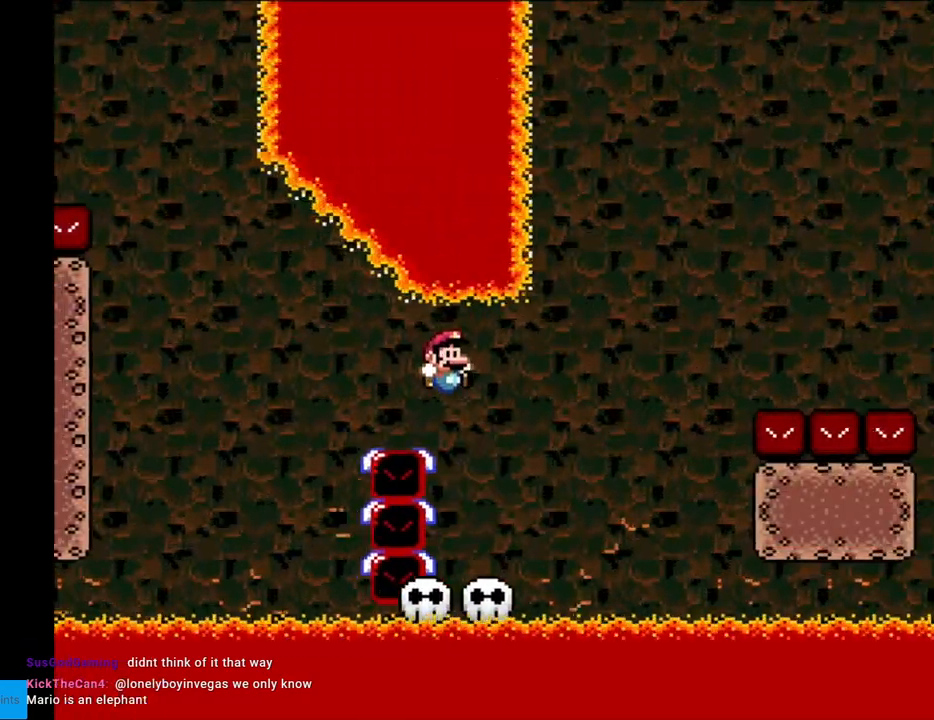
{"buttons": ["B", "Y", "DPAD_RIGHT"], "events": [[33, "DPAD_RIGHT", "up"], [33, "DPAD_UP", "down"], [50, "DPAD_LEFT", "down"], [50, "DPAD_UP", "up"], [67, "B", "up"], [150, "DPAD_LEFT", "up"], [150, "DPAD_RIGHT", "down"], [483, "B", "down"]]}
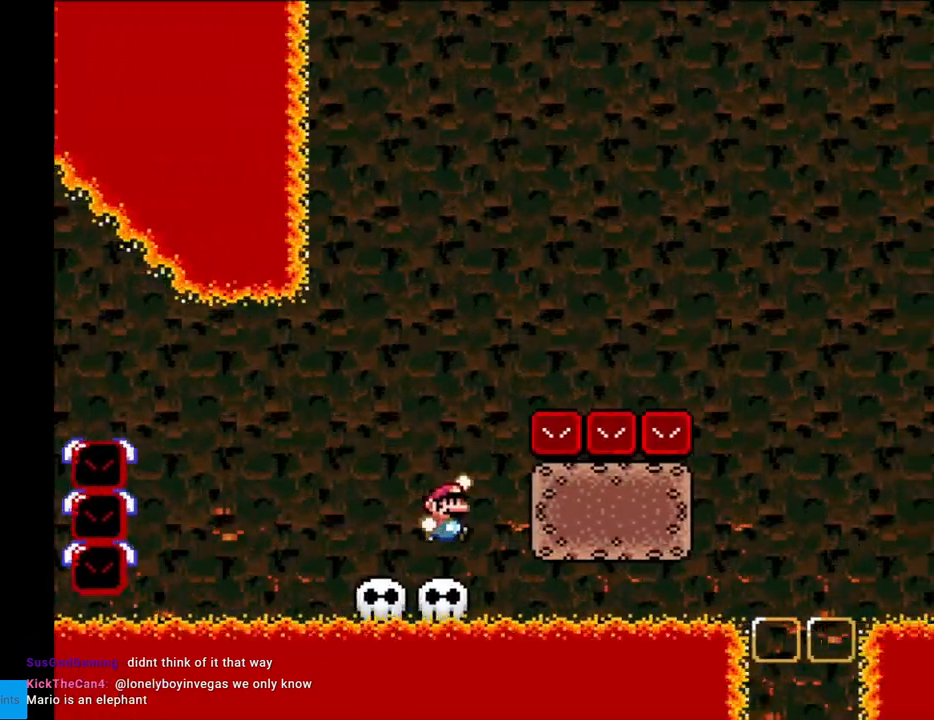
{"buttons": ["B", "Y", "DPAD_RIGHT"], "events": [[150, "A", "down"], [150, "DPAD_RIGHT", "up"], [167, "A", "up"], [167, "DPAD_RIGHT", "down"]]}
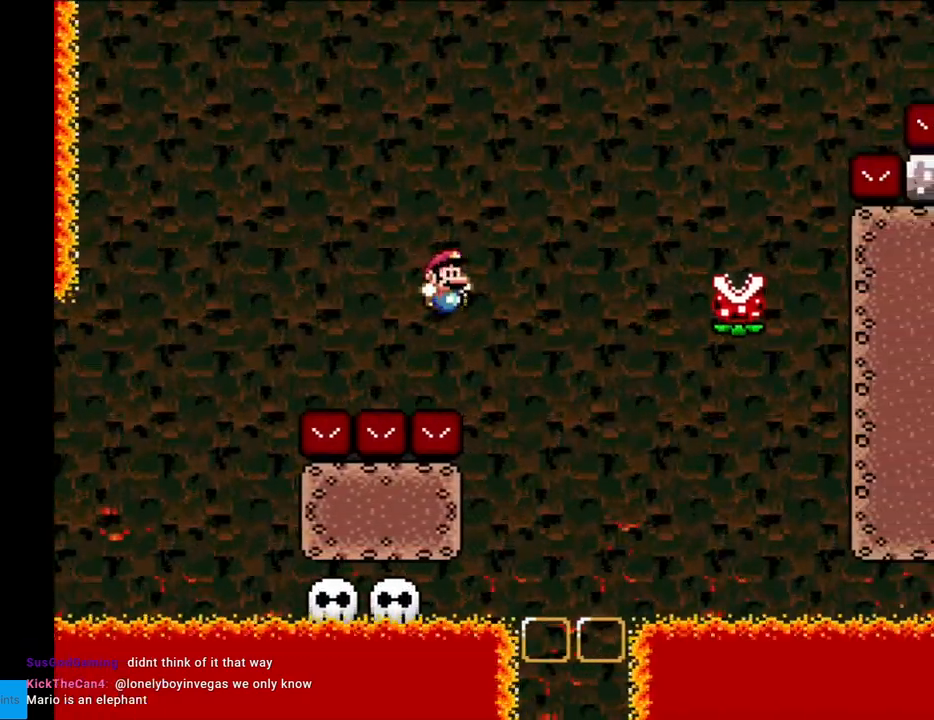
{"buttons": ["A", "X"], "events": [[33, "B", "up"], [150, "DPAD_RIGHT", "up"], [150, "DPAD_UP", "down"], [167, "DPAD_LEFT", "down"], [167, "DPAD_UP", "up"], [250, "Y", "up"], [267, "X", "down"], [283, "DPAD_LEFT", "up"], [450, "A", "down"]]}
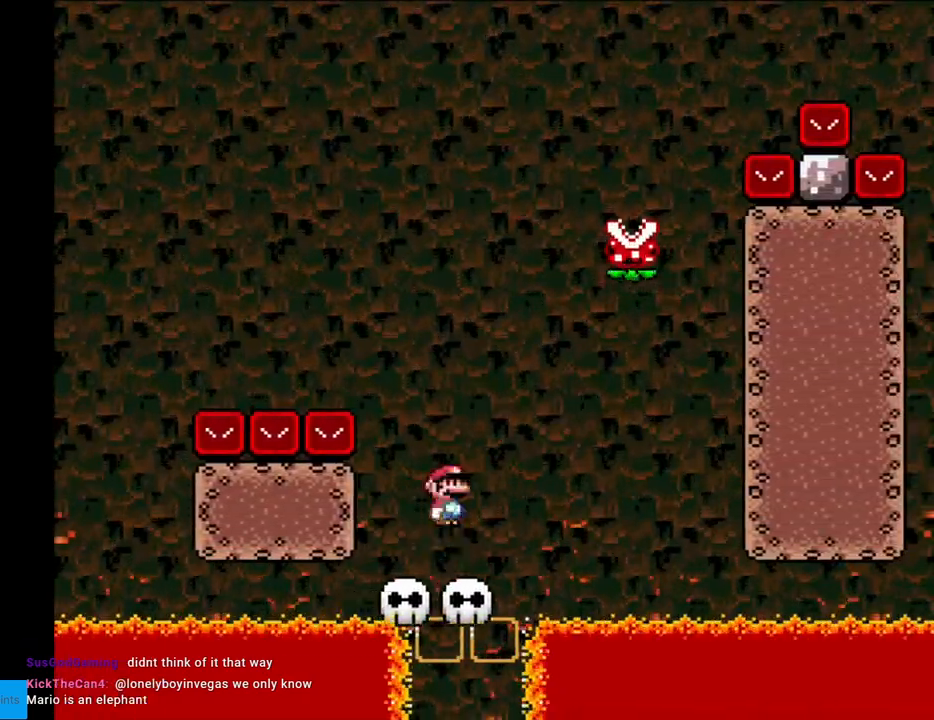
{"buttons": ["X", "DPAD_LEFT"], "events": [[33, "A", "up"], [133, "DPAD_LEFT", "down"], [217, "DPAD_LEFT", "up"], [267, "DPAD_RIGHT", "down"], [433, "DPAD_RIGHT", "up"], [467, "DPAD_LEFT", "down"]]}
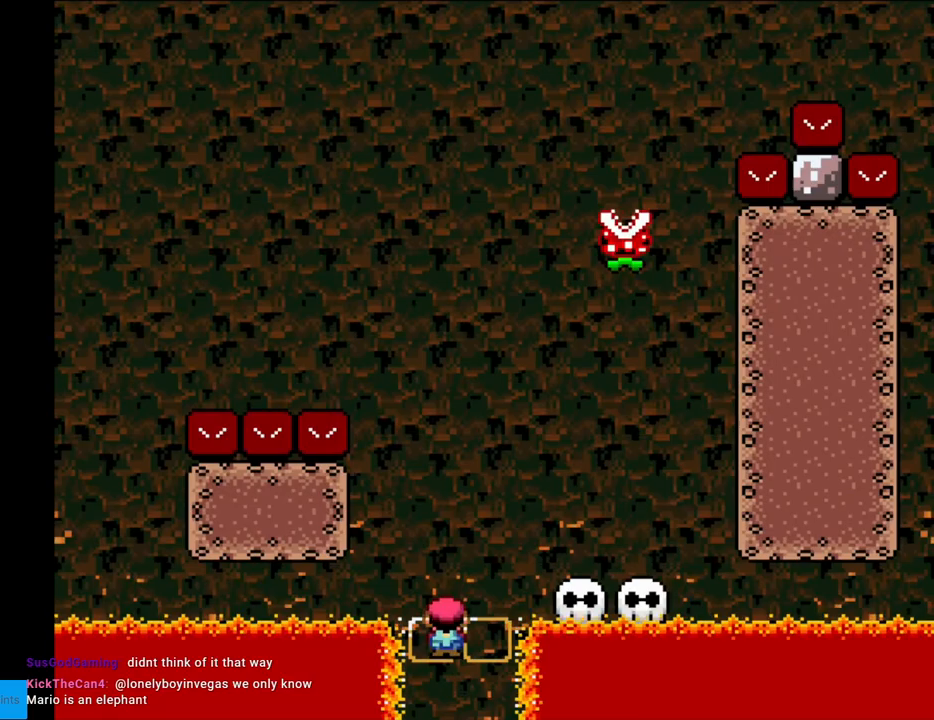
{"buttons": ["A", "X", "DPAD_RIGHT"], "events": [[17, "DPAD_DOWN", "down"], [17, "DPAD_LEFT", "up"], [33, "DPAD_DOWN", "up"], [33, "DPAD_RIGHT", "down"], [50, "A", "down"]]}
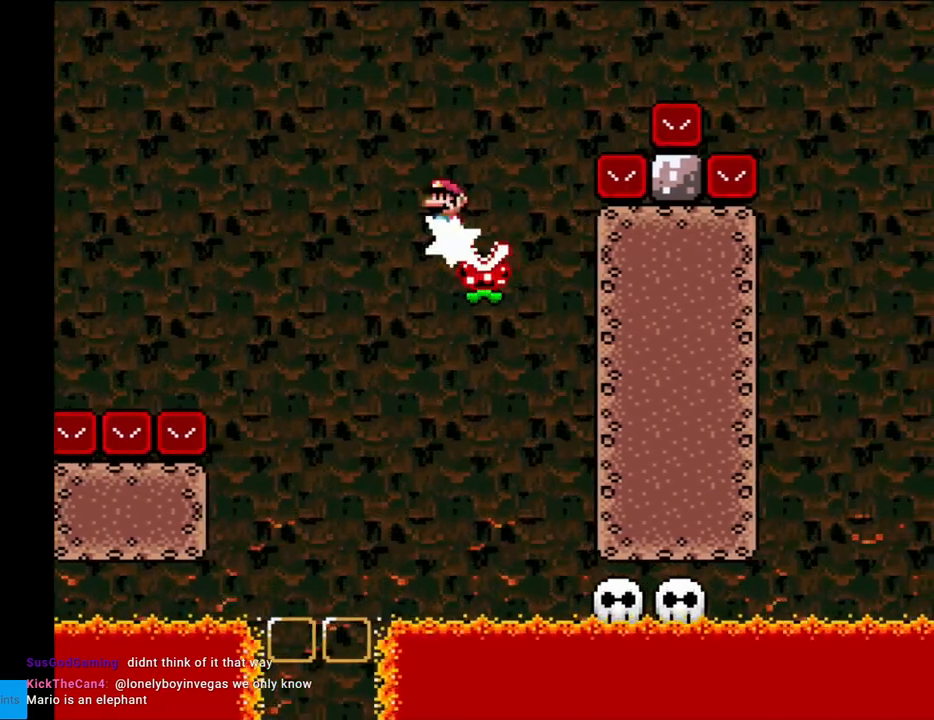
{"buttons": ["X", "DPAD_RIGHT"], "events": [[450, "A", "up"]]}
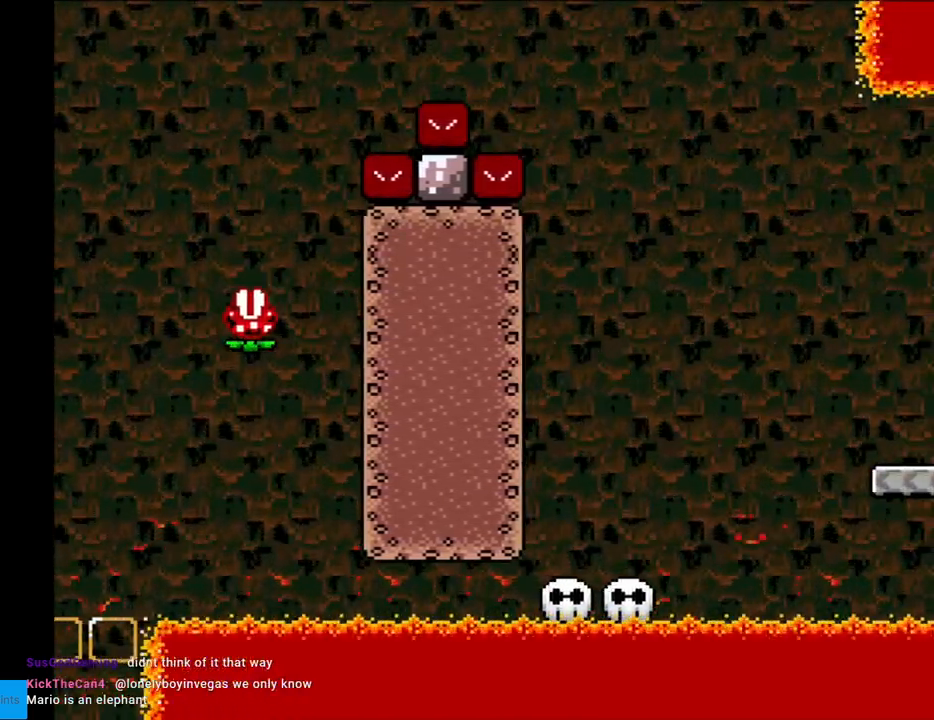
{"buttons": ["X", "DPAD_RIGHT"], "events": [[67, "A", "down"], [500, "A", "up"]]}
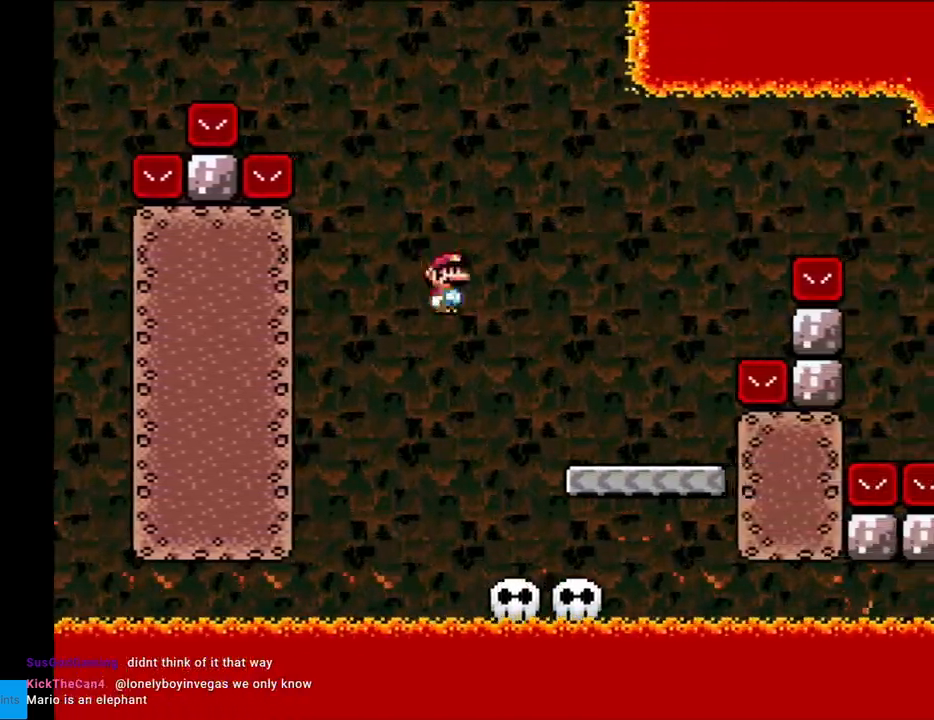
{"buttons": ["B", "Y", "DPAD_RIGHT"], "events": [[33, "Y", "down"], [50, "X", "up"], [450, "B", "down"]]}